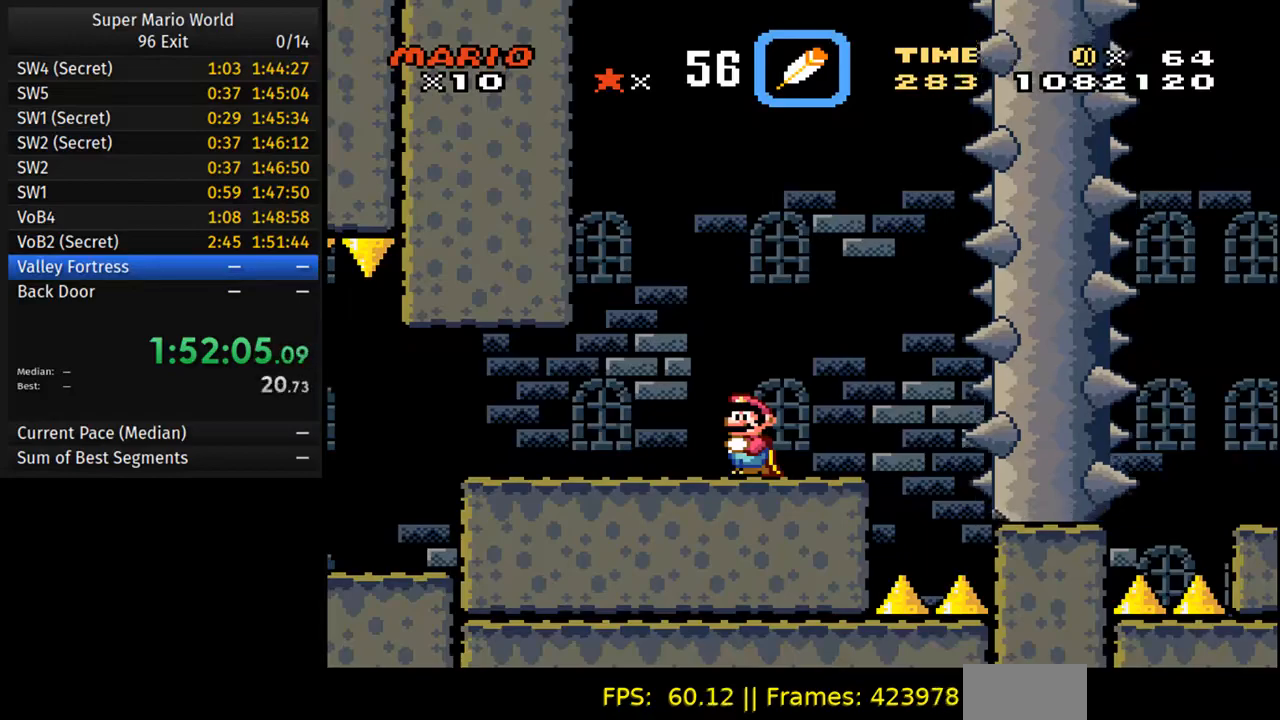
Gameplay with a controller (Nintendo layout); each line is a JSON object with the inputs held at the frame after it. "events" lists button and stick changes between this image and that frame as [ms after this image, input, new state], when the widget could be followed in between. Not read: L3 R3.
{"buttons": ["Y", "DPAD_RIGHT"], "events": [[367, "DPAD_RIGHT", "down"]]}
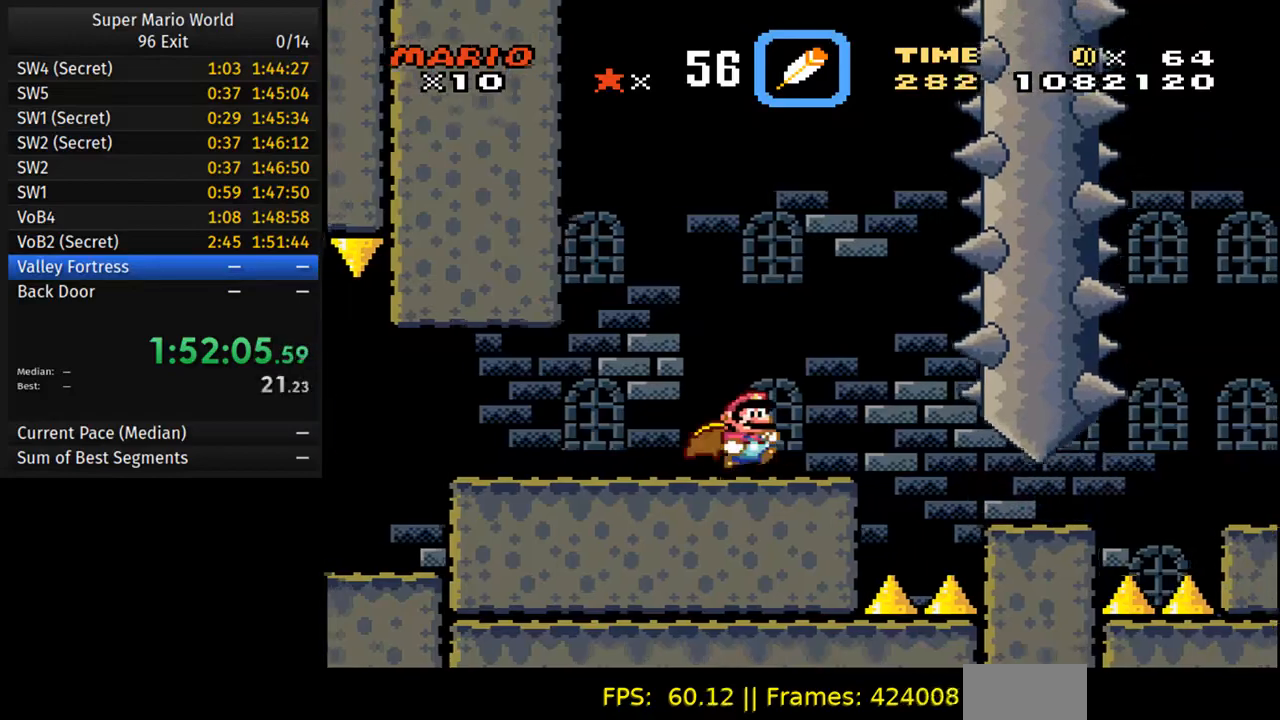
{"buttons": ["Y", "DPAD_RIGHT"], "events": [[50, "DPAD_RIGHT", "up"], [317, "DPAD_RIGHT", "down"], [383, "A", "down"], [483, "A", "up"]]}
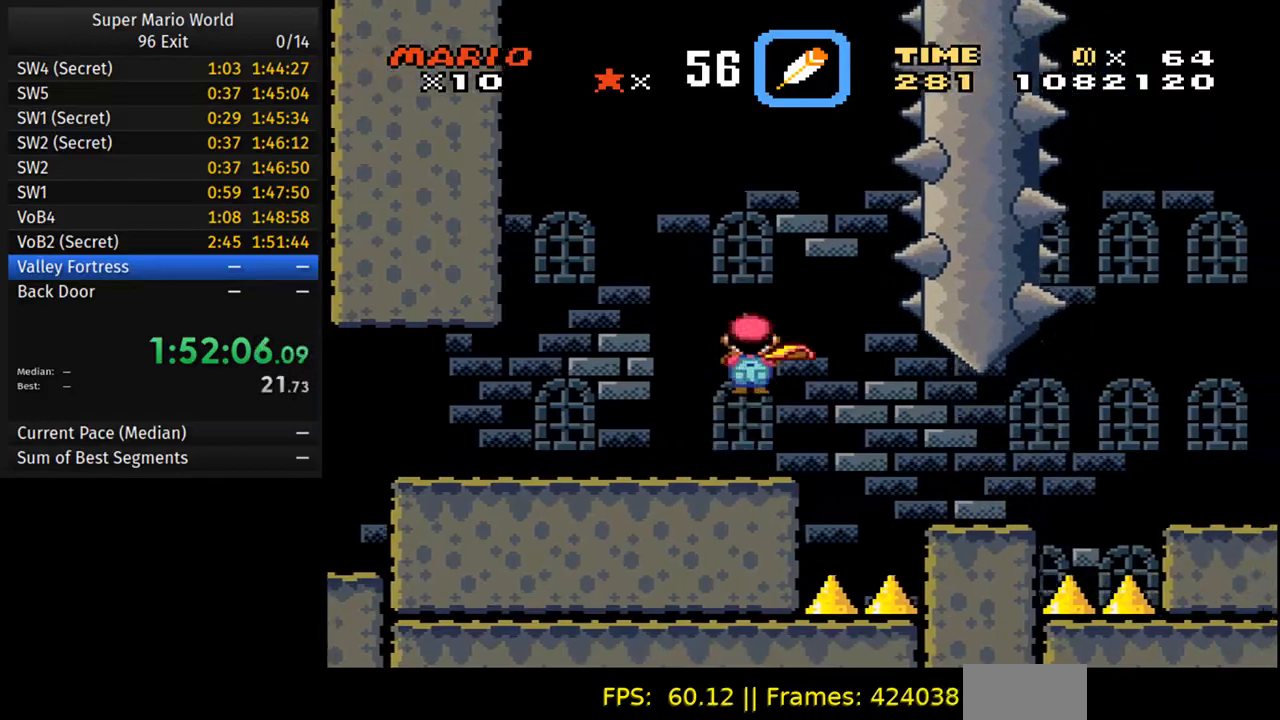
{"buttons": ["Y", "DPAD_RIGHT"], "events": []}
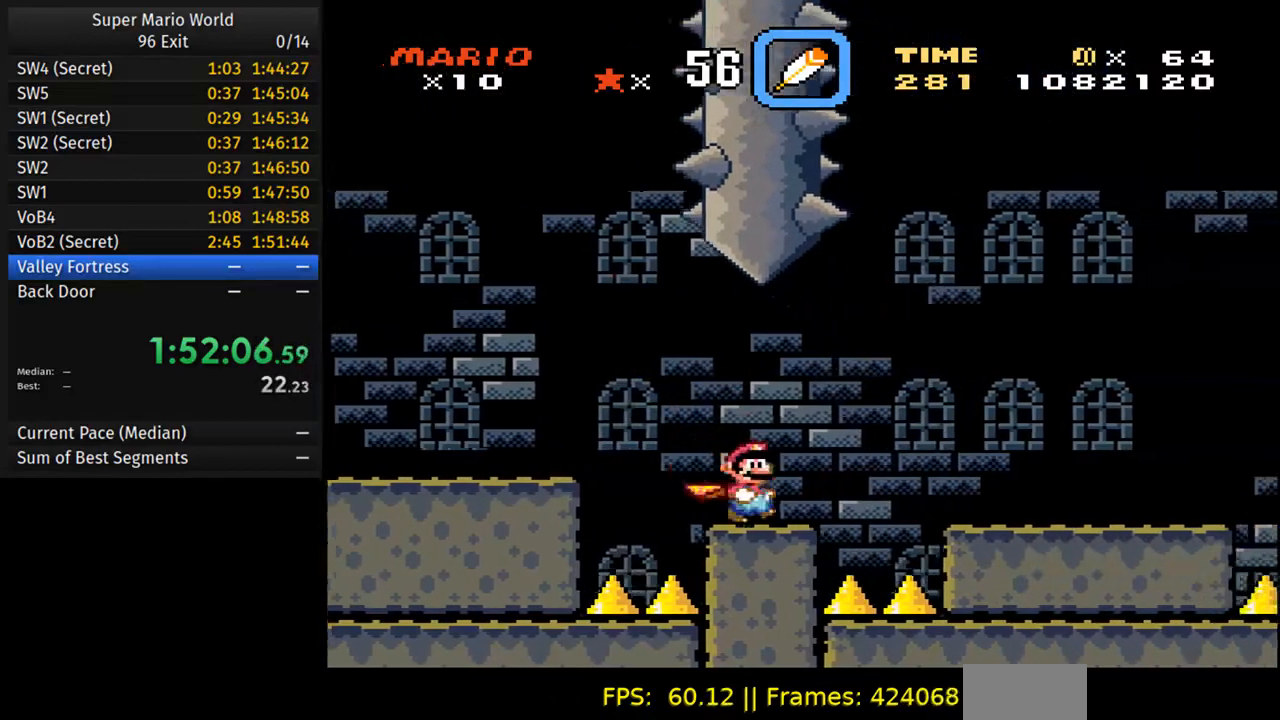
{"buttons": ["Y", "DPAD_RIGHT"], "events": [[17, "A", "down"], [100, "A", "up"]]}
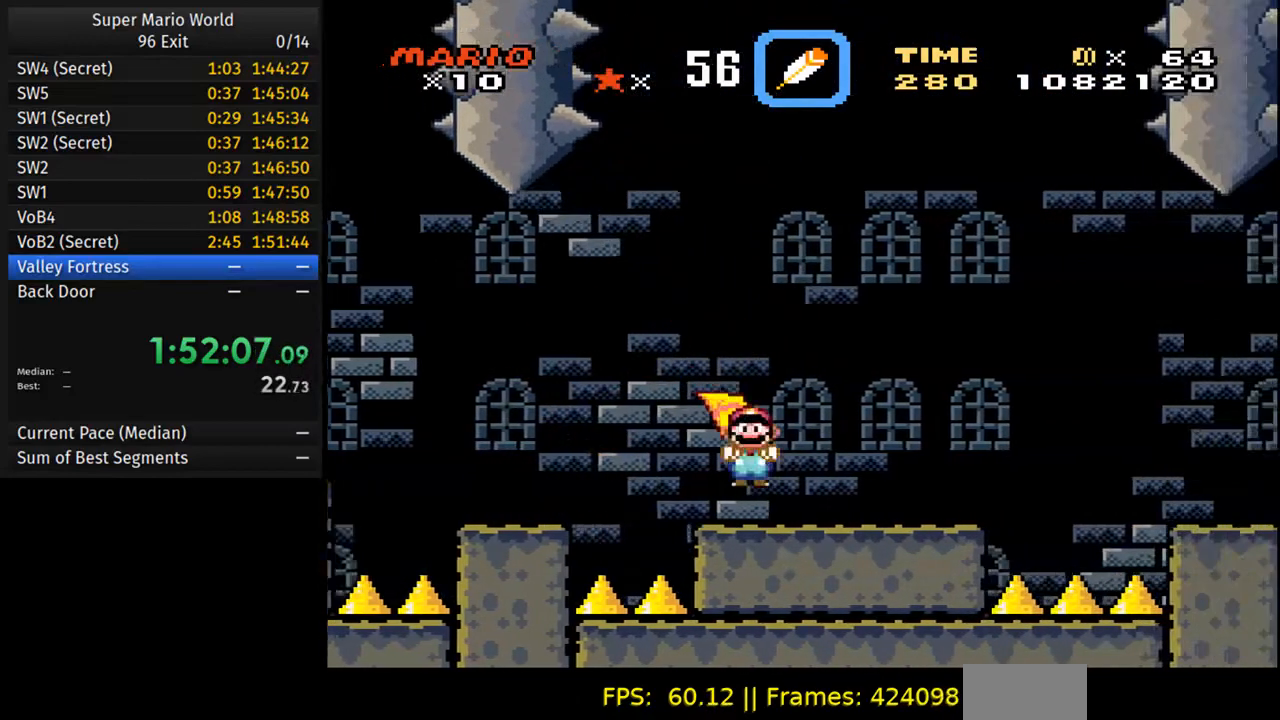
{"buttons": ["A", "Y", "DPAD_RIGHT"], "events": [[250, "A", "down"]]}
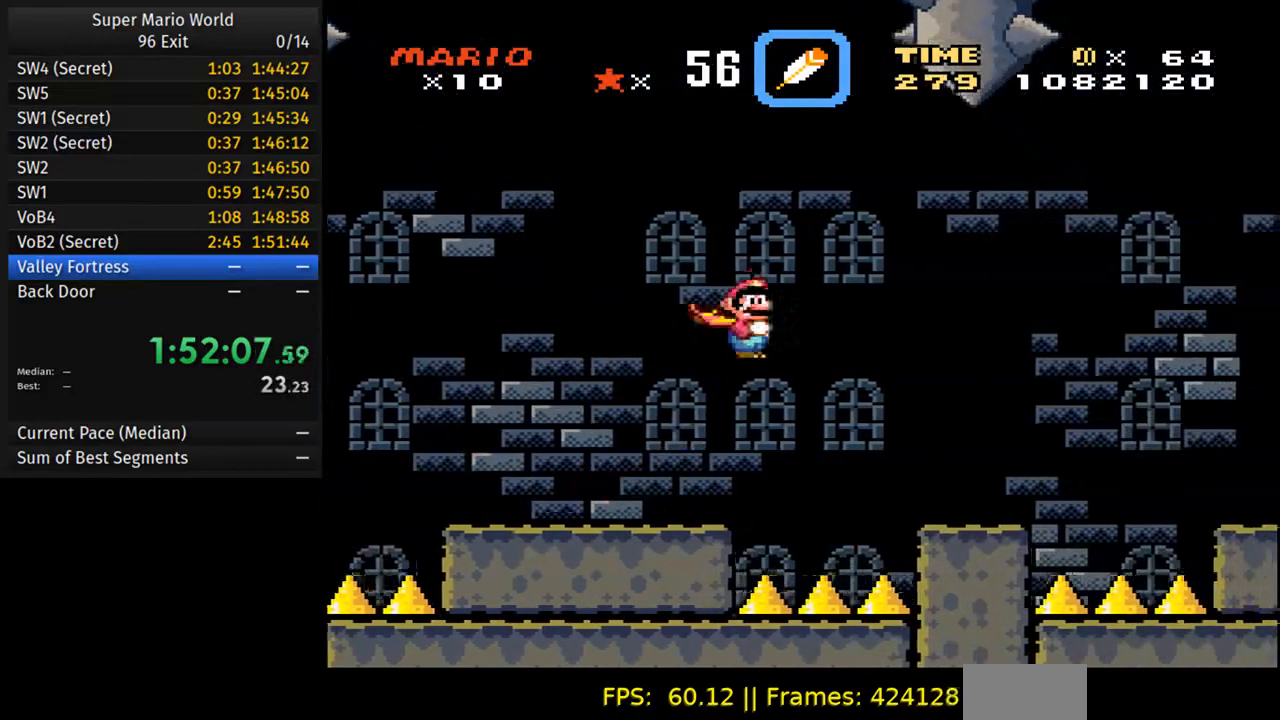
{"buttons": ["A", "Y", "DPAD_RIGHT"], "events": []}
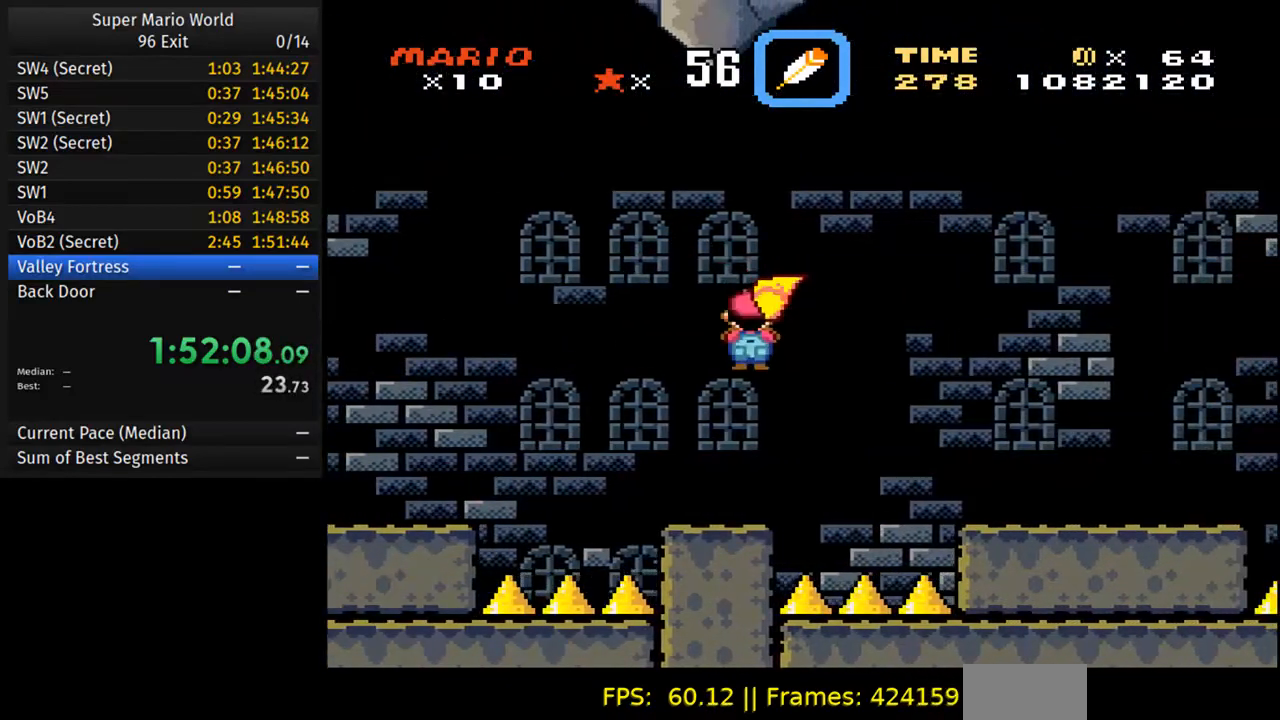
{"buttons": ["A", "Y", "DPAD_RIGHT"], "events": []}
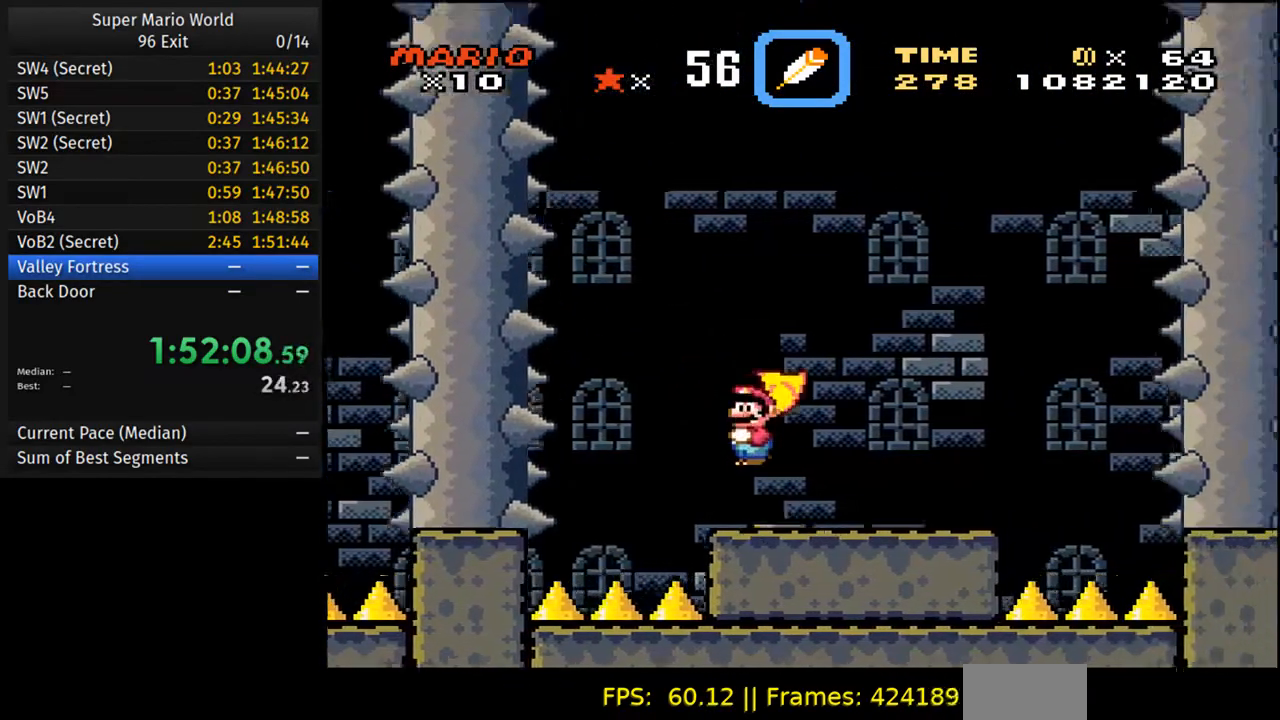
{"buttons": ["Y"], "events": [[267, "DPAD_RIGHT", "up"], [300, "DPAD_LEFT", "down"], [433, "A", "up"], [433, "DPAD_LEFT", "up"]]}
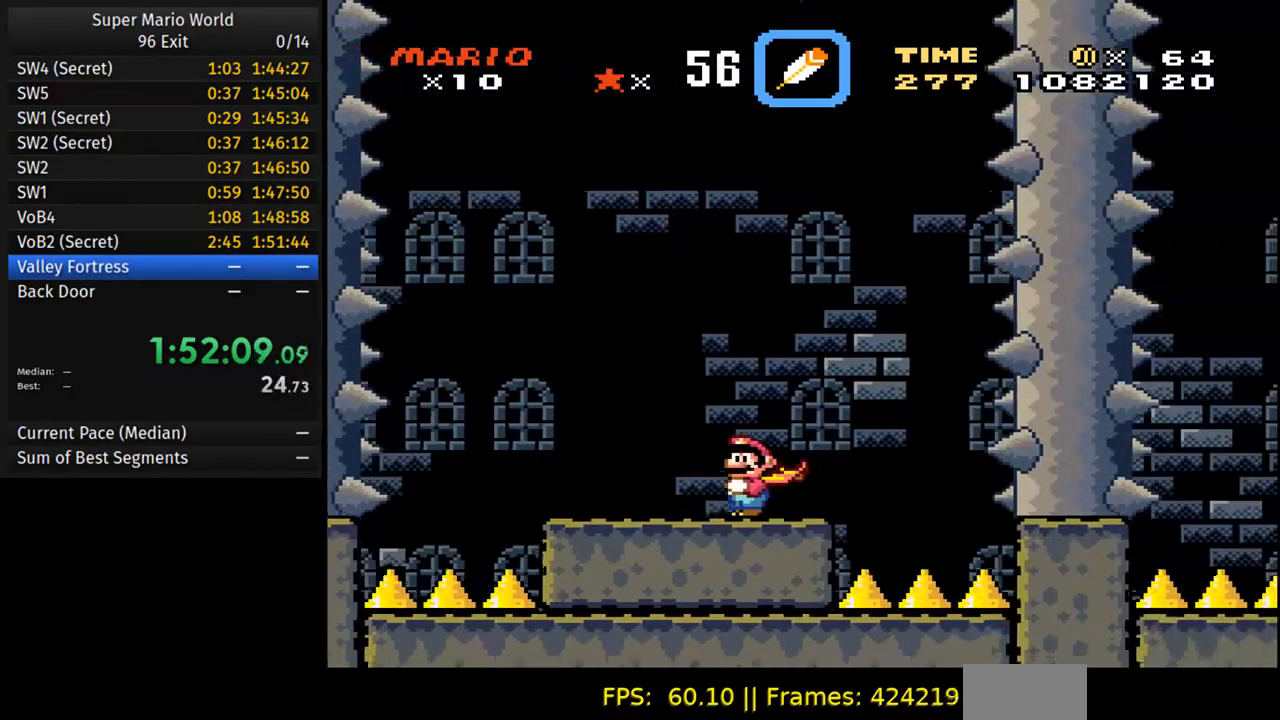
{"buttons": ["Y", "DPAD_RIGHT"], "events": [[433, "DPAD_RIGHT", "down"]]}
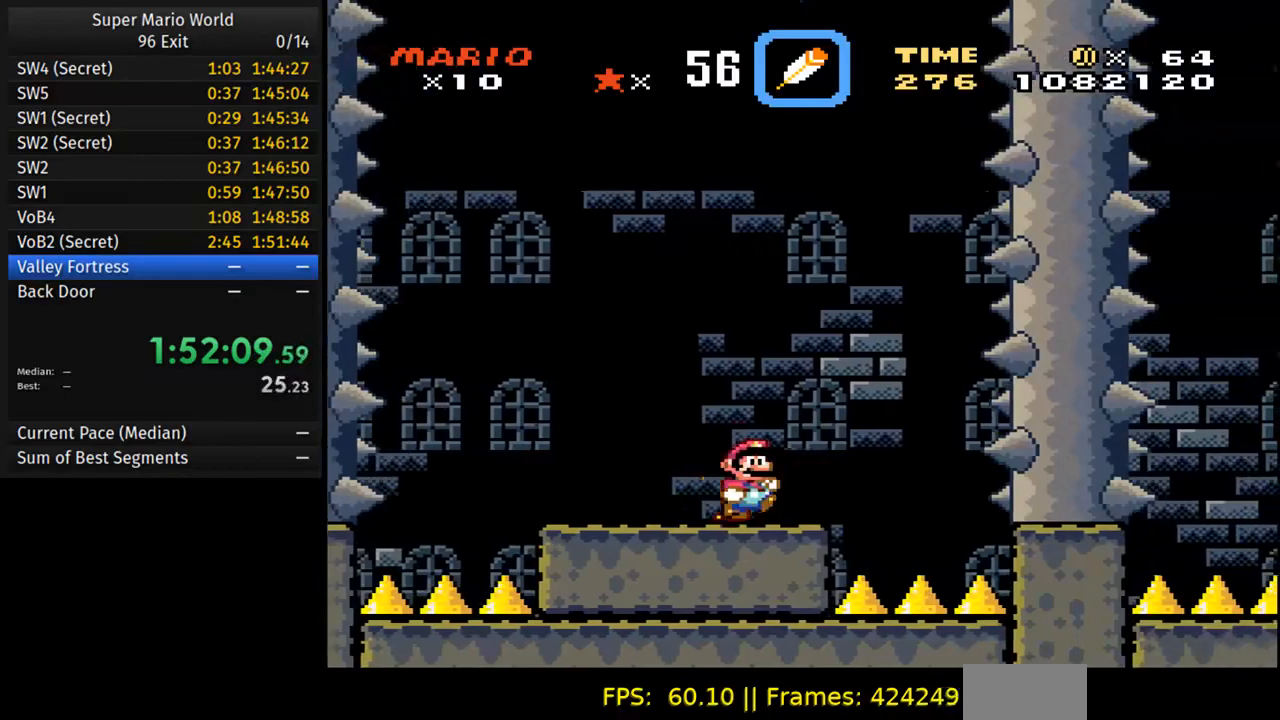
{"buttons": ["Y"], "events": [[100, "DPAD_RIGHT", "up"], [133, "DPAD_LEFT", "down"], [317, "DPAD_LEFT", "up"]]}
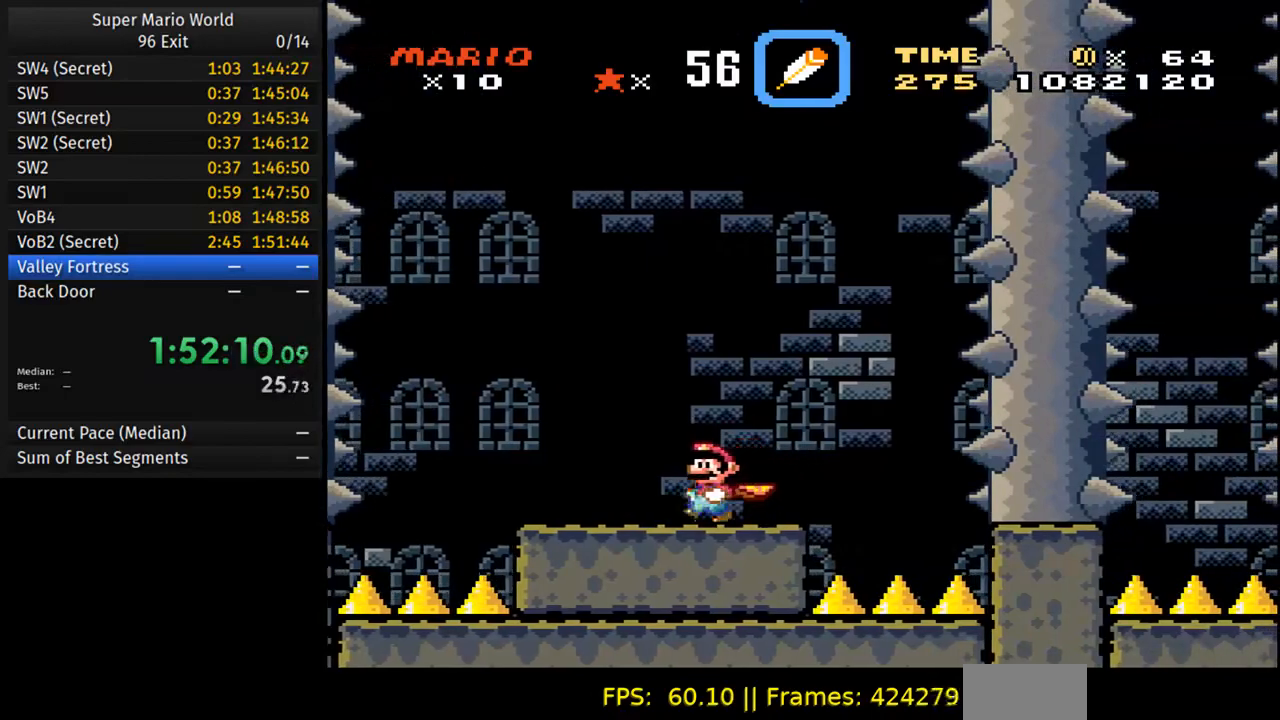
{"buttons": ["Y"], "events": []}
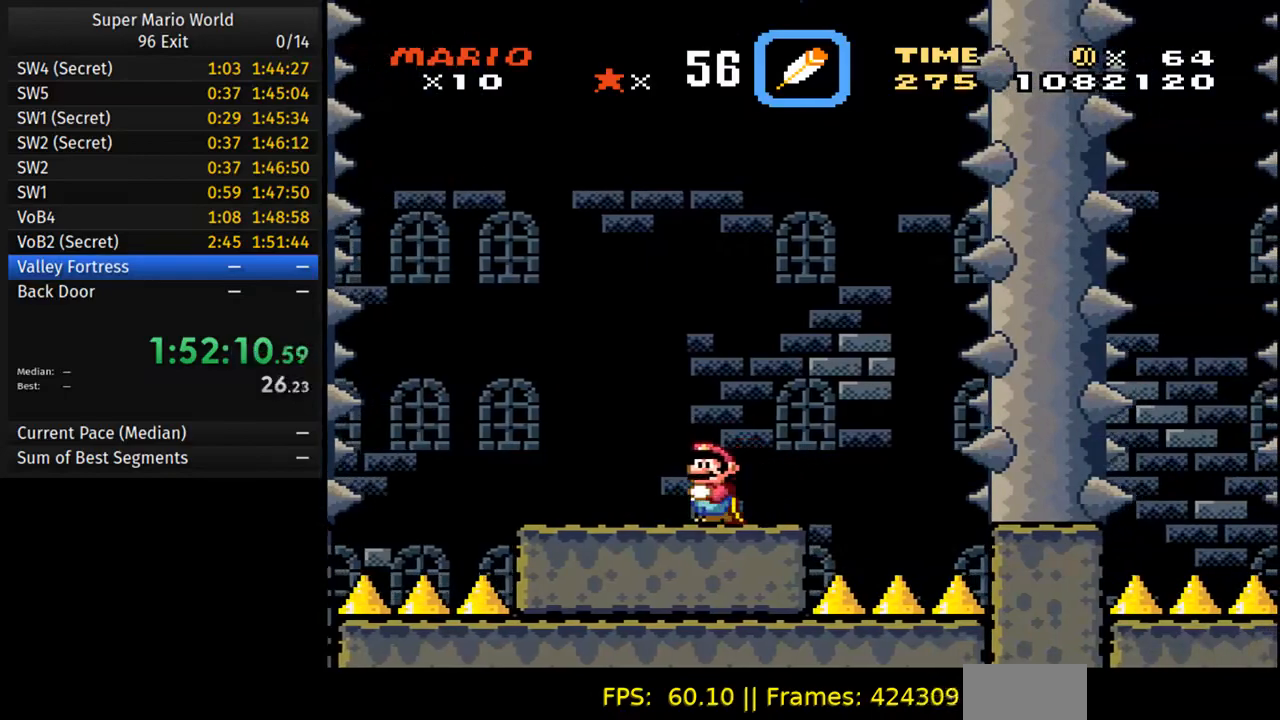
{"buttons": ["Y", "DPAD_RIGHT"], "events": [[483, "DPAD_RIGHT", "down"]]}
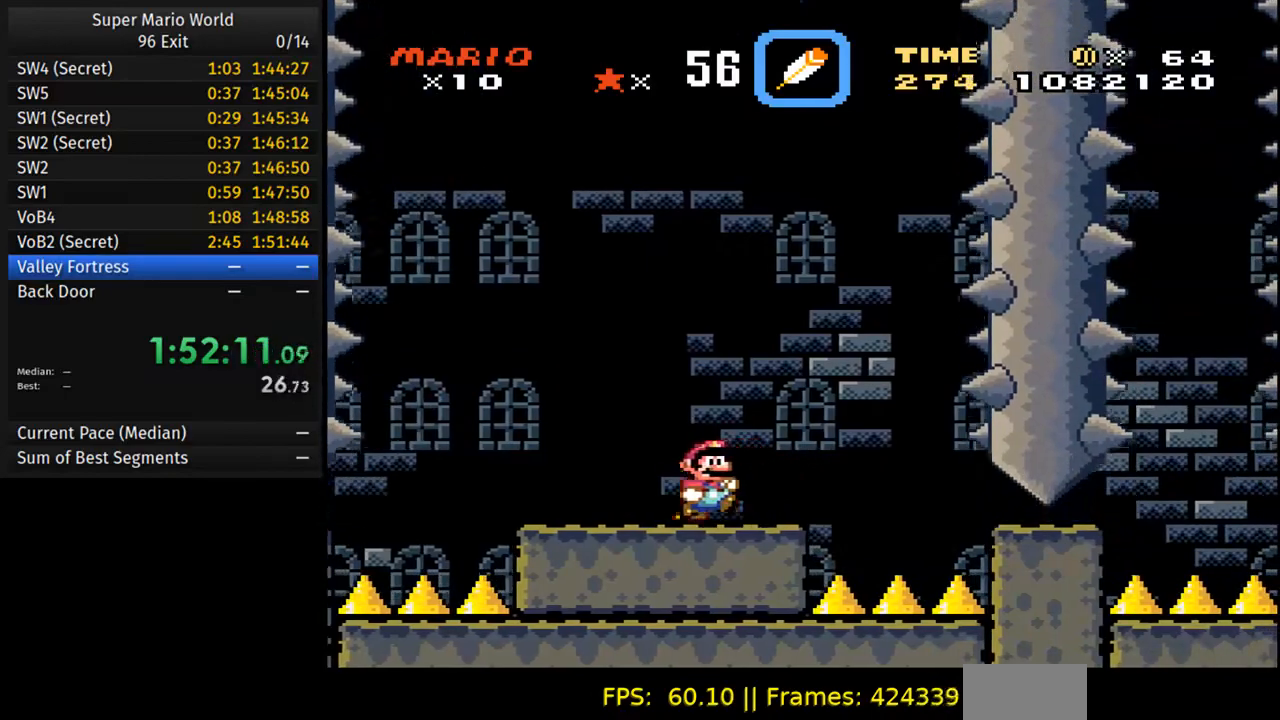
{"buttons": ["Y", "DPAD_RIGHT"], "events": [[183, "A", "down"], [417, "A", "up"]]}
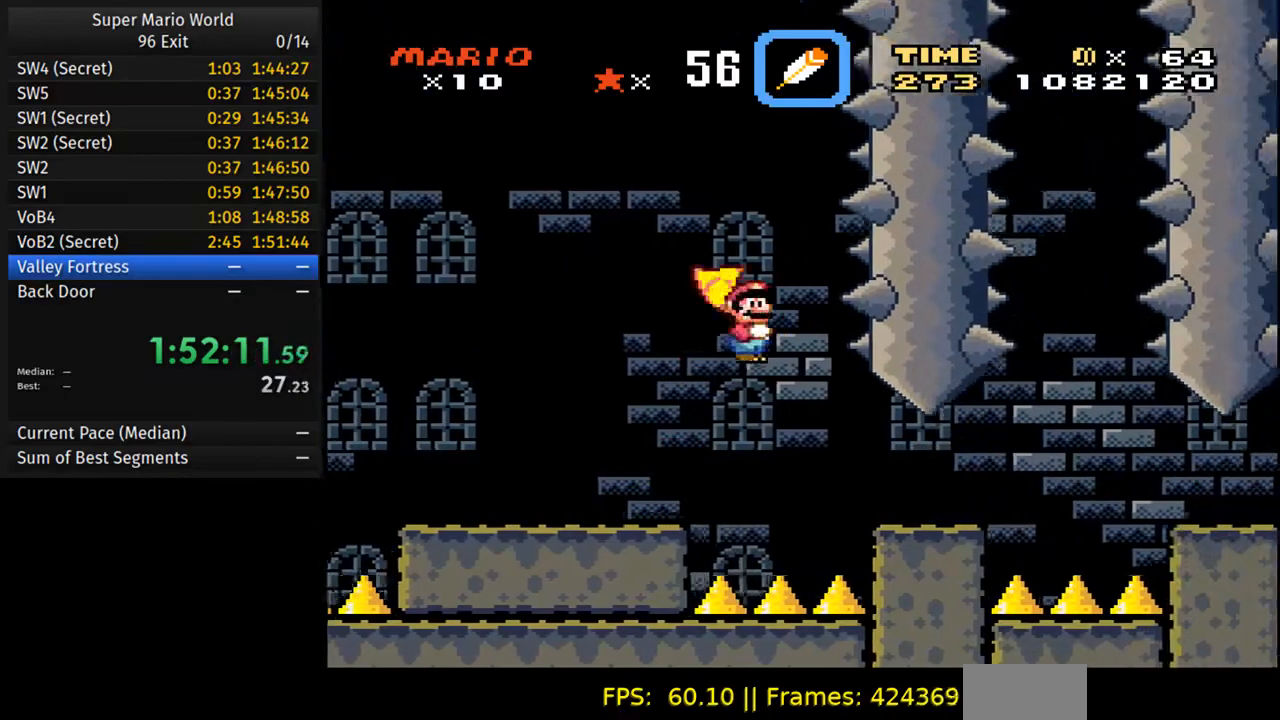
{"buttons": ["Y", "DPAD_RIGHT"], "events": [[383, "A", "down"], [483, "A", "up"]]}
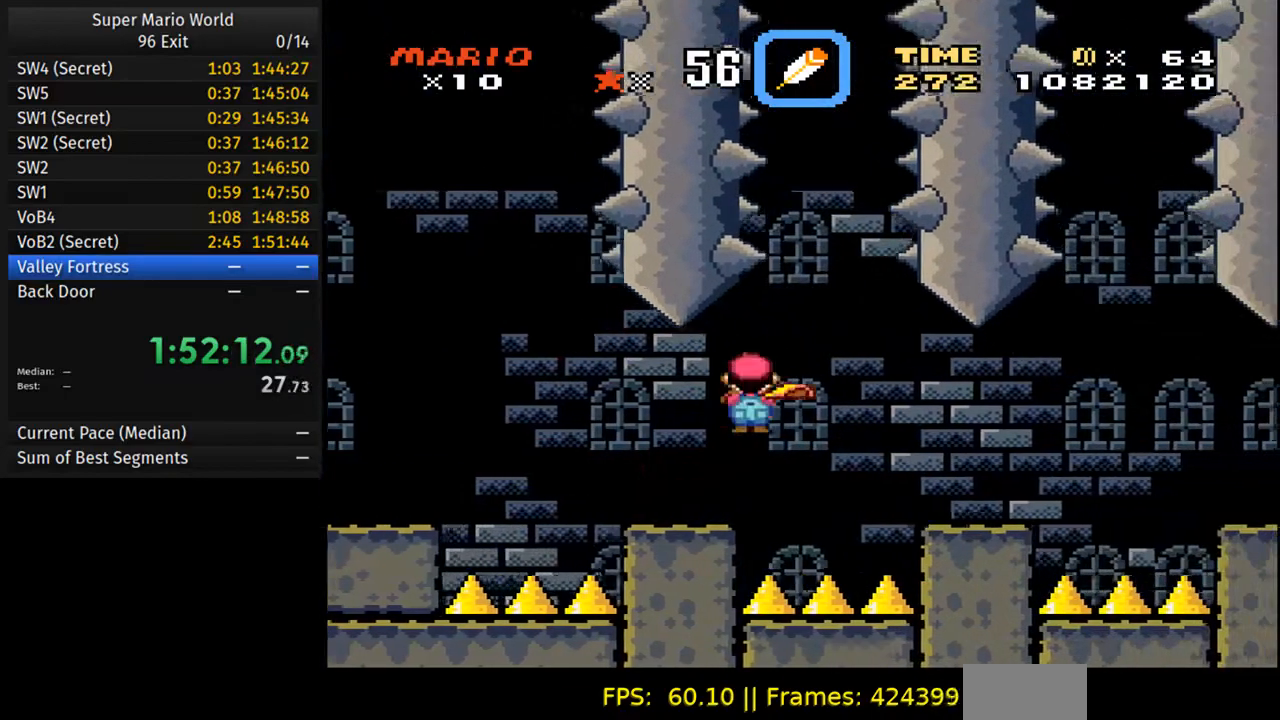
{"buttons": ["A", "Y", "DPAD_RIGHT"], "events": [[467, "A", "down"]]}
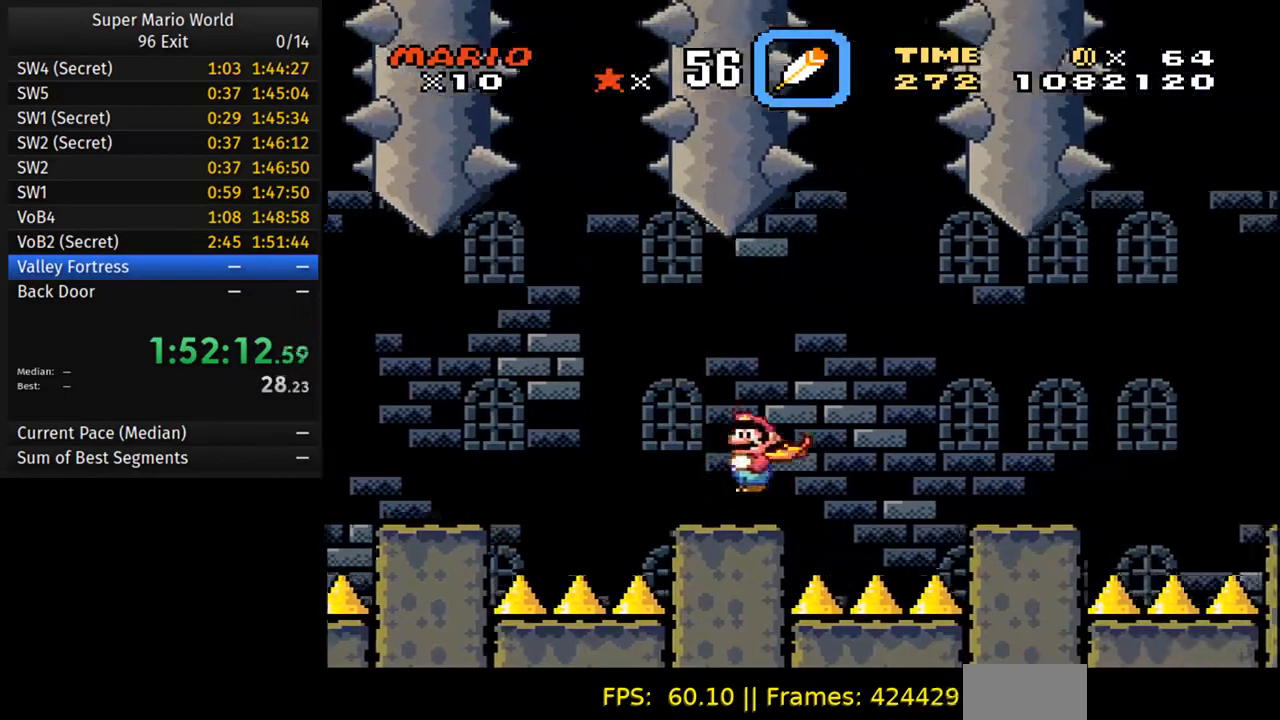
{"buttons": ["Y", "DPAD_RIGHT"], "events": [[67, "A", "up"]]}
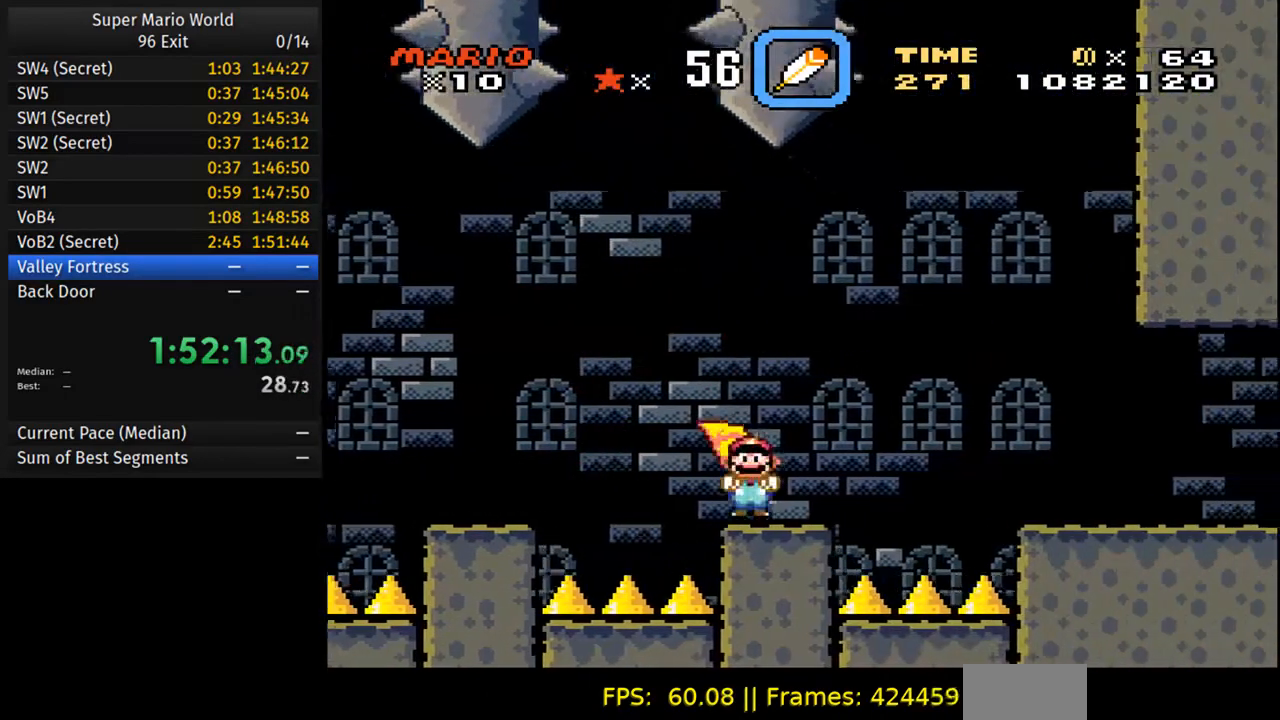
{"buttons": ["Y", "DPAD_RIGHT"], "events": [[50, "A", "down"], [200, "A", "up"]]}
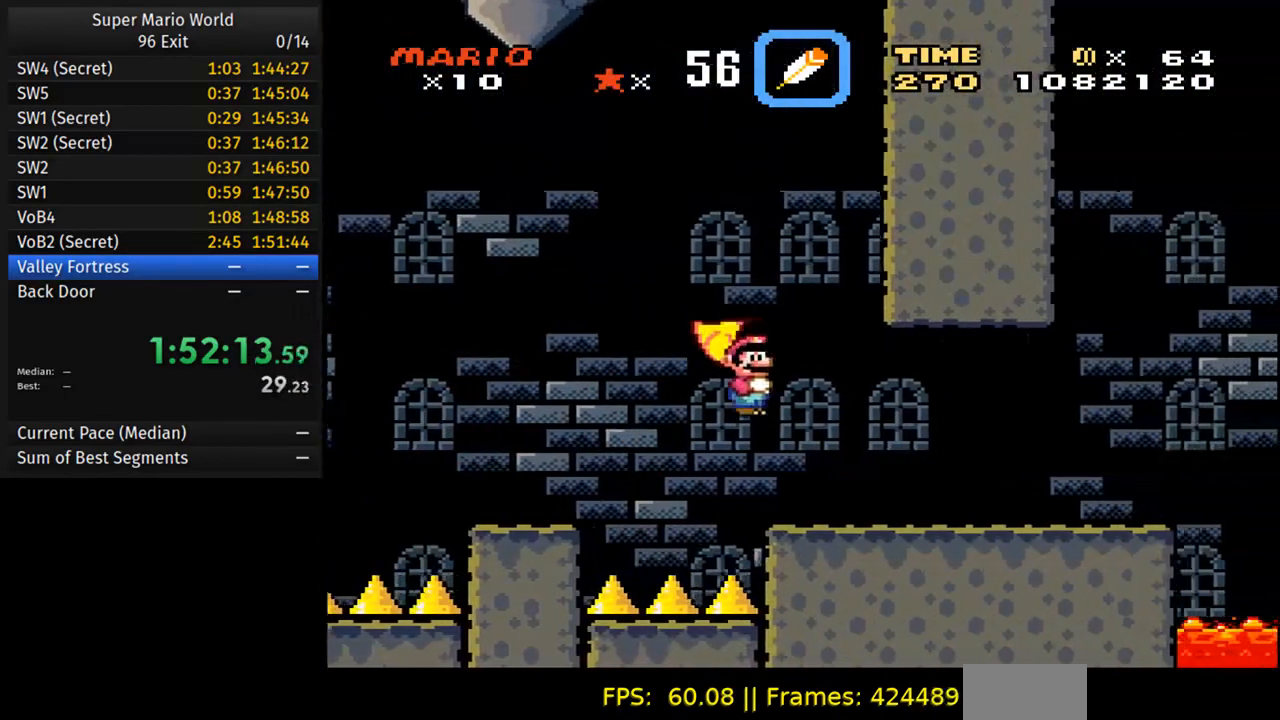
{"buttons": ["Y", "DPAD_RIGHT"], "events": []}
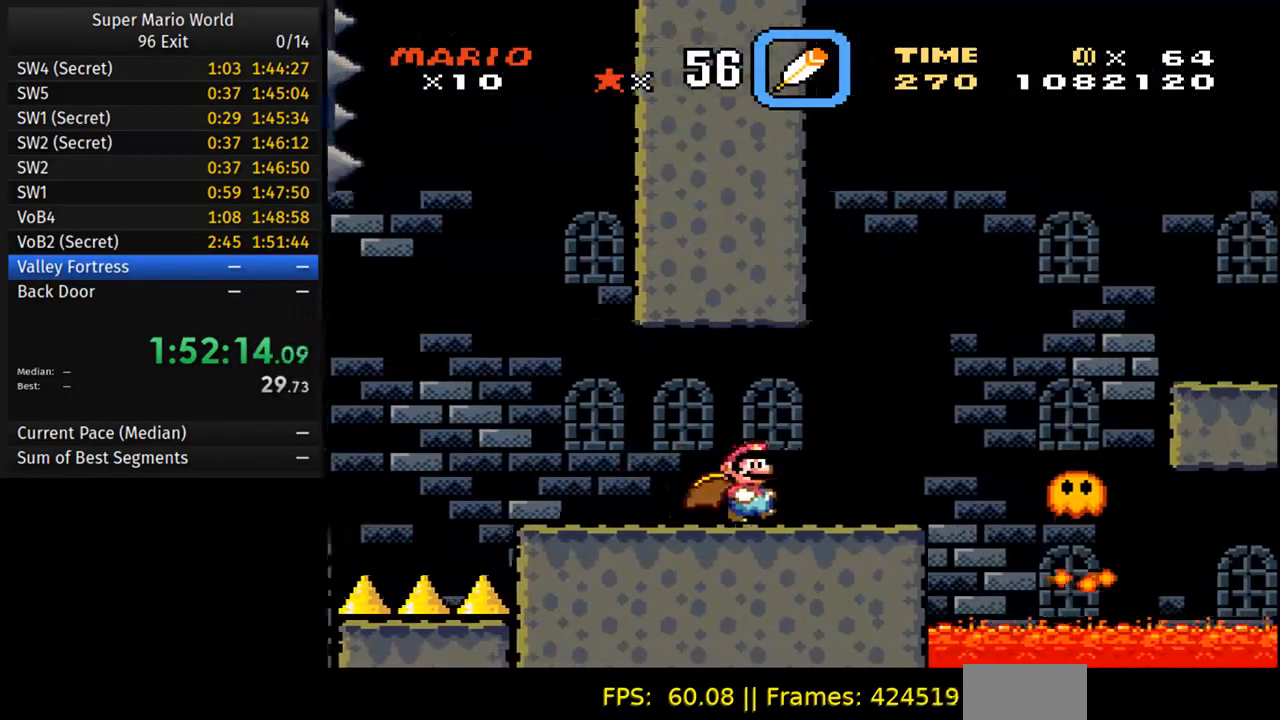
{"buttons": ["Y"]}
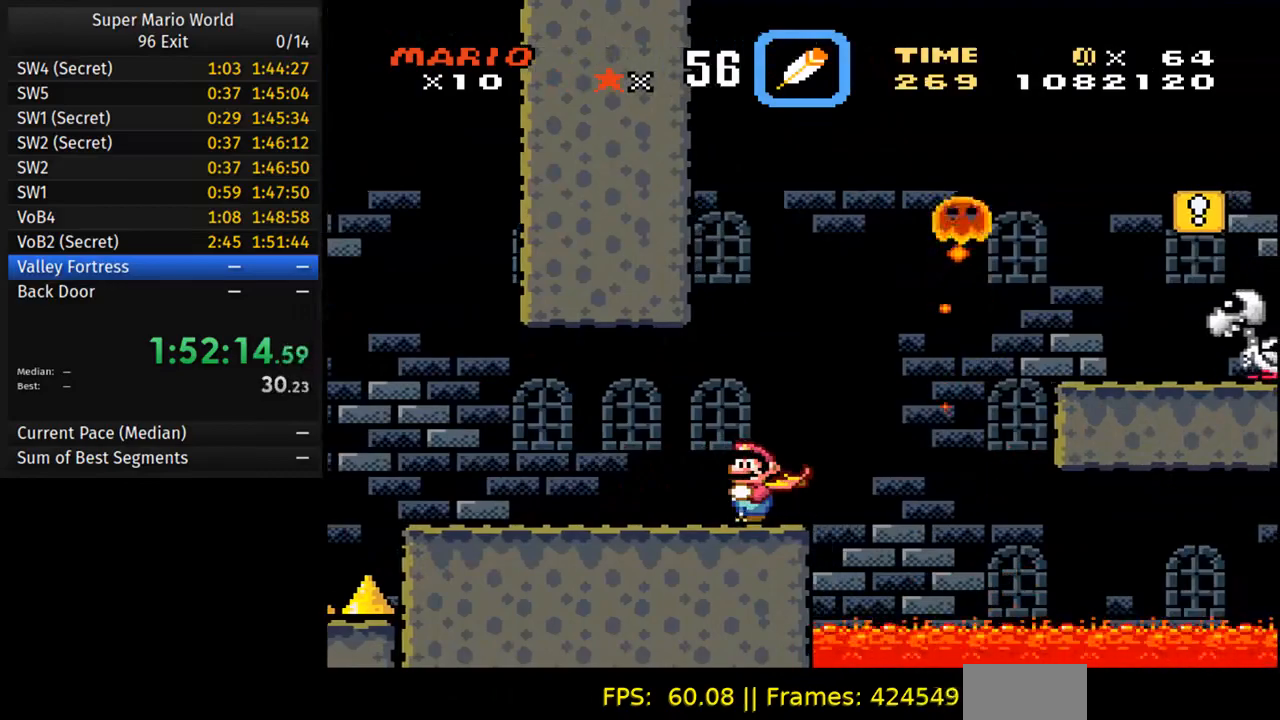
{"buttons": ["Y", "DPAD_RIGHT"], "events": [[133, "DPAD_LEFT", "down"], [233, "DPAD_LEFT", "up"], [467, "DPAD_RIGHT", "down"]]}
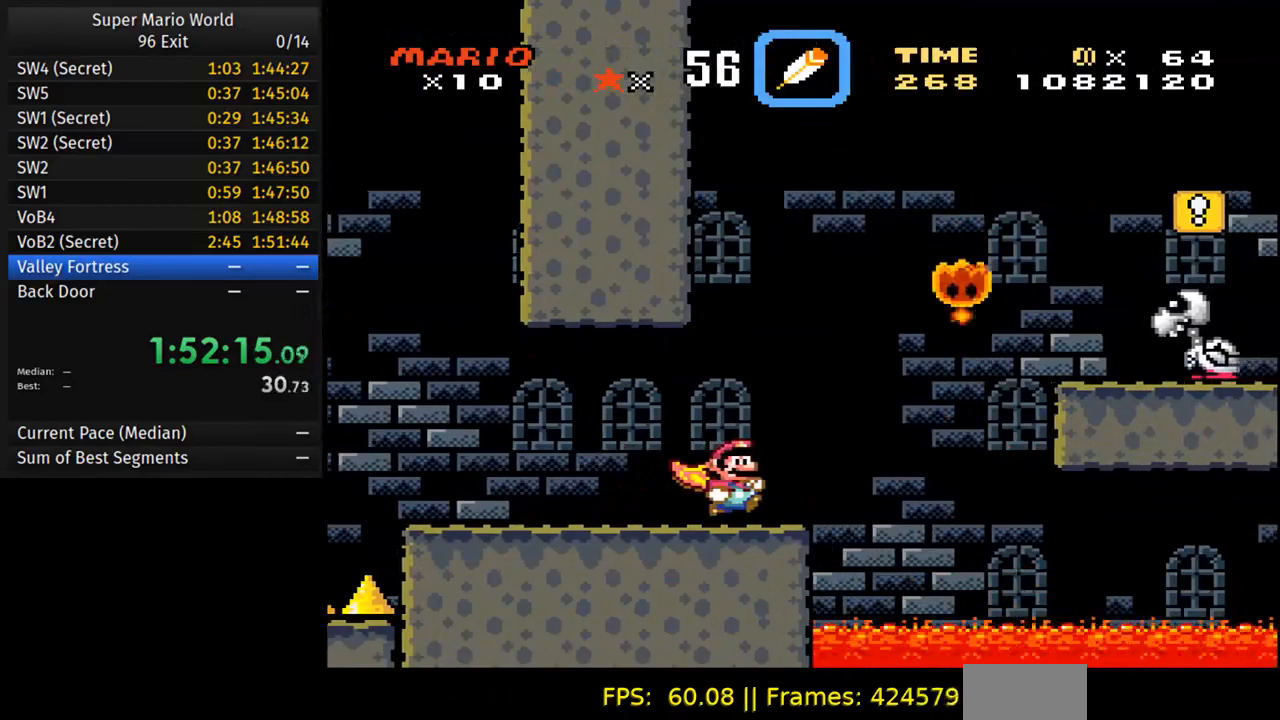
{"buttons": ["B", "Y", "DPAD_RIGHT"], "events": [[150, "B", "down"]]}
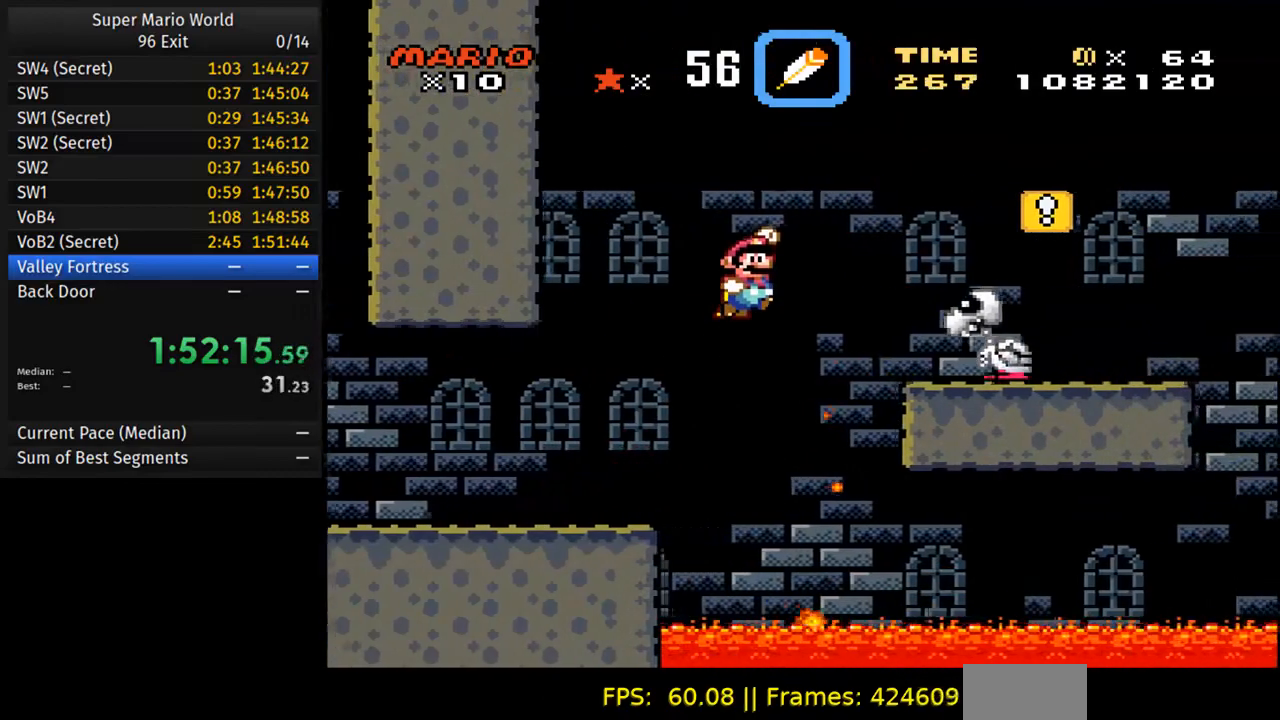
{"buttons": ["Y", "DPAD_UP", "DPAD_LEFT"], "events": [[417, "B", "up"], [483, "DPAD_LEFT", "down"], [483, "DPAD_RIGHT", "up"], [483, "DPAD_UP", "down"]]}
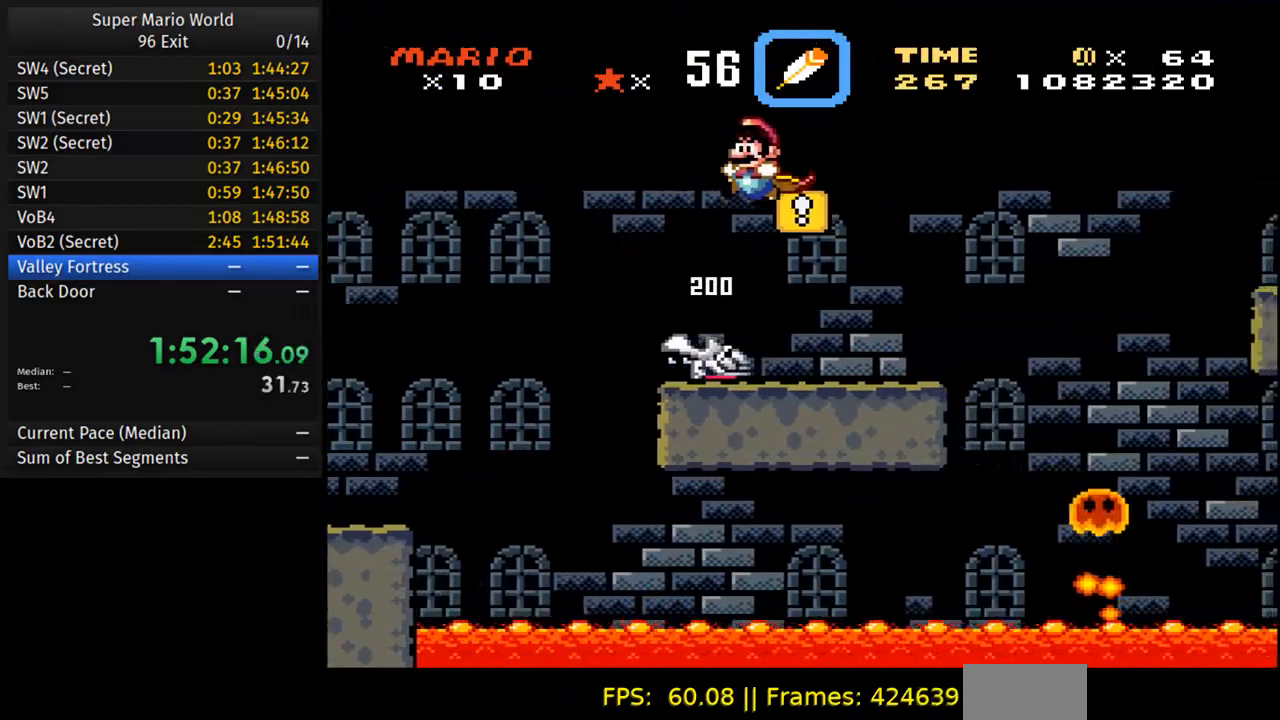
{"buttons": ["Y", "DPAD_RIGHT"], "events": [[50, "DPAD_UP", "up"], [117, "DPAD_LEFT", "up"], [333, "DPAD_RIGHT", "down"]]}
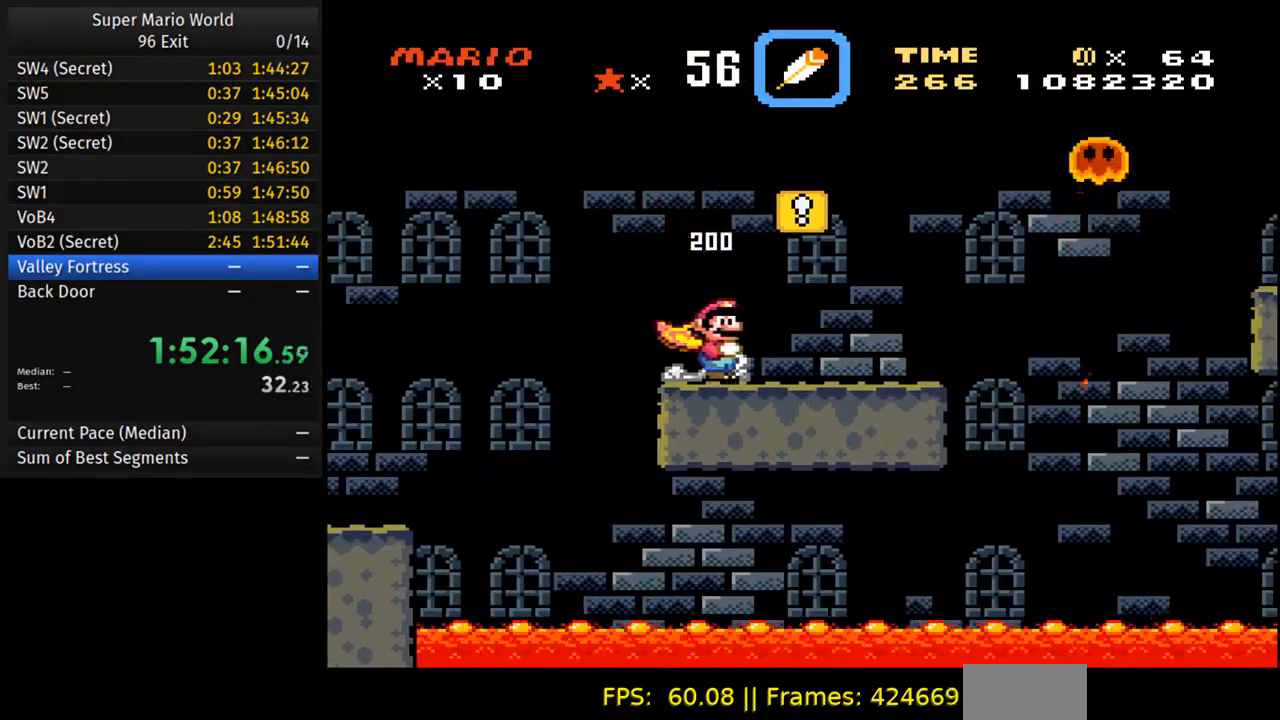
{"buttons": ["Y", "DPAD_RIGHT"], "events": [[250, "DPAD_LEFT", "down"], [250, "DPAD_RIGHT", "up"], [367, "DPAD_LEFT", "up"], [383, "DPAD_RIGHT", "down"]]}
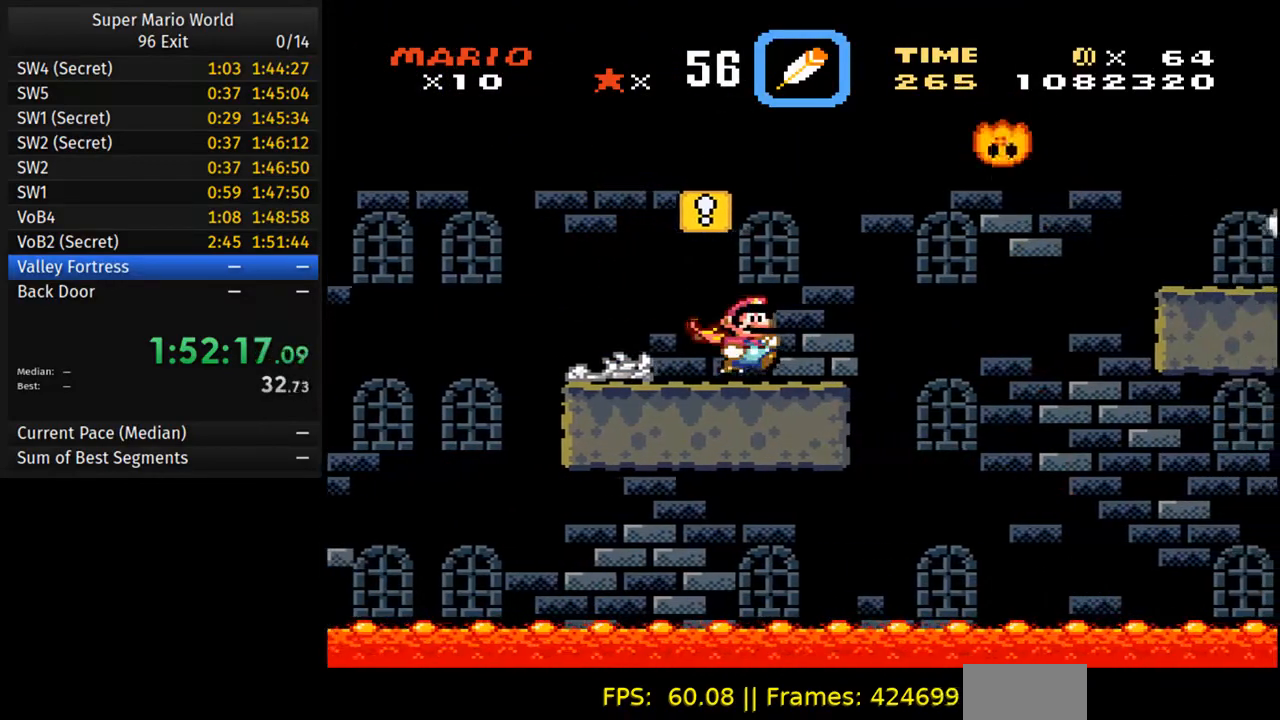
{"buttons": ["B", "Y", "DPAD_RIGHT"], "events": [[50, "DPAD_LEFT", "down"], [200, "B", "down"], [233, "DPAD_LEFT", "up"]]}
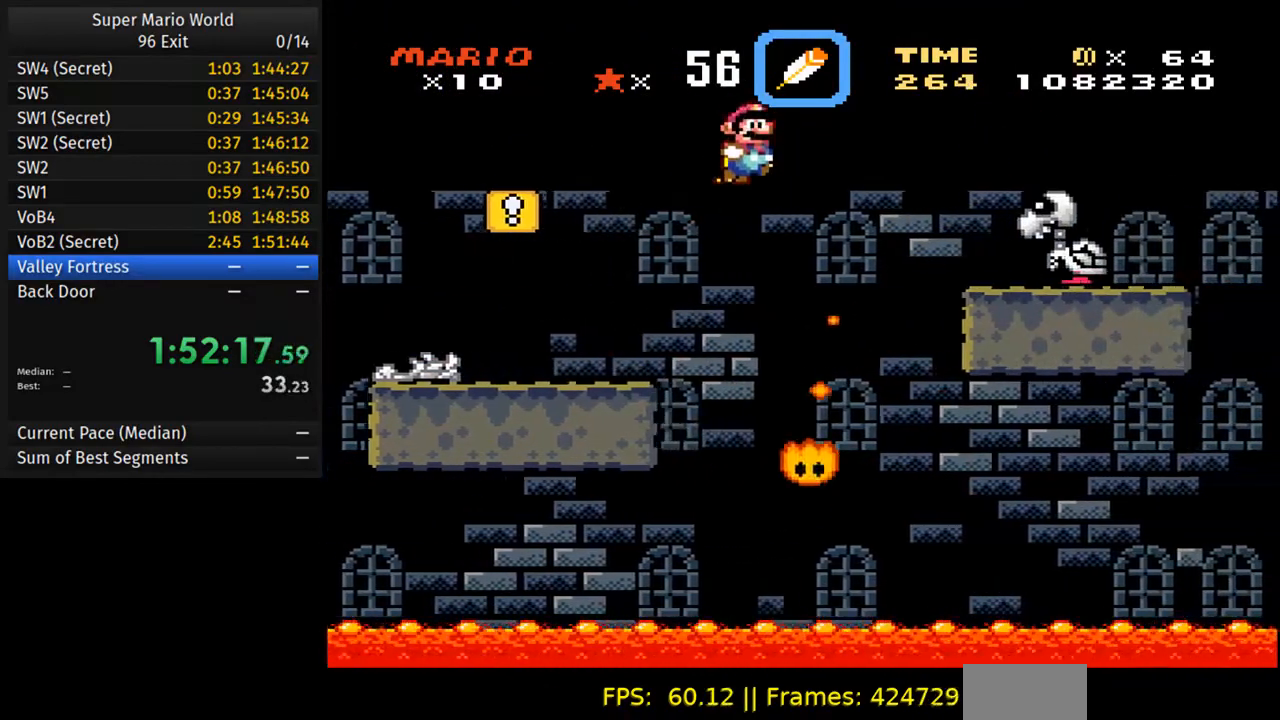
{"buttons": ["B", "Y", "DPAD_RIGHT"], "events": []}
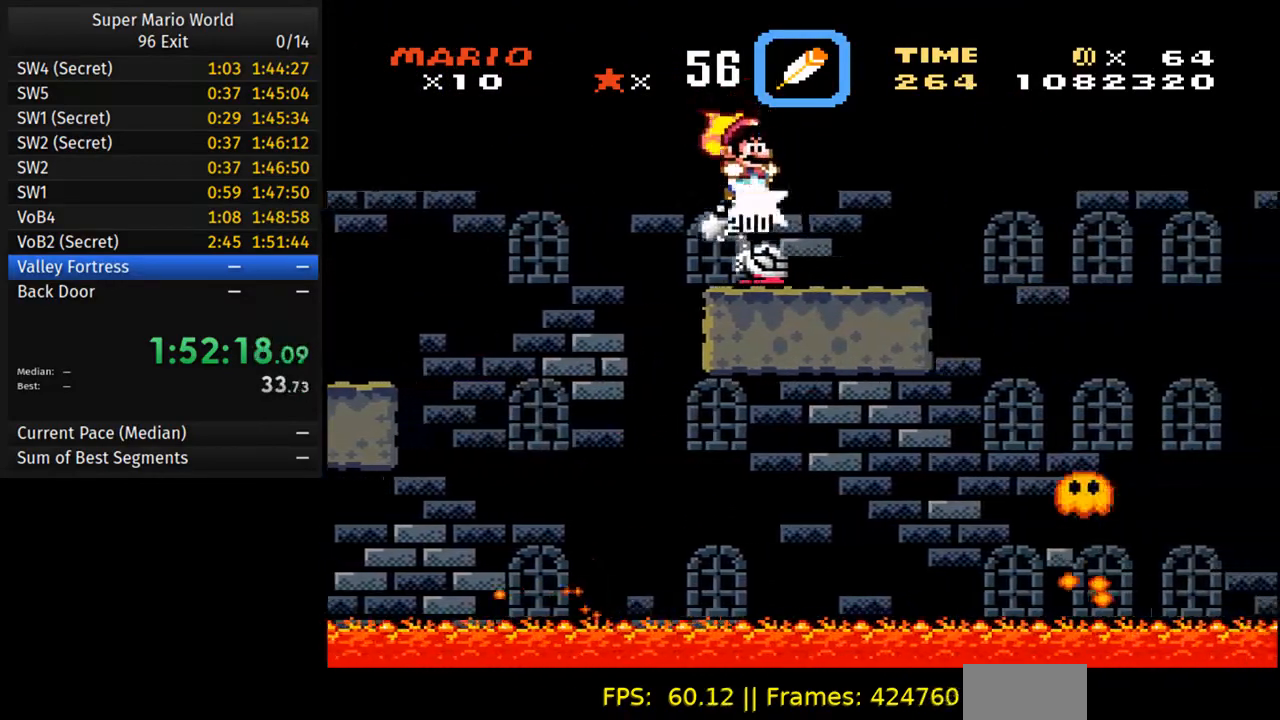
{"buttons": ["Y"], "events": [[133, "B", "up"], [150, "DPAD_LEFT", "down"], [150, "DPAD_RIGHT", "up"], [150, "DPAD_UP", "down"], [200, "DPAD_UP", "up"], [300, "DPAD_LEFT", "up"]]}
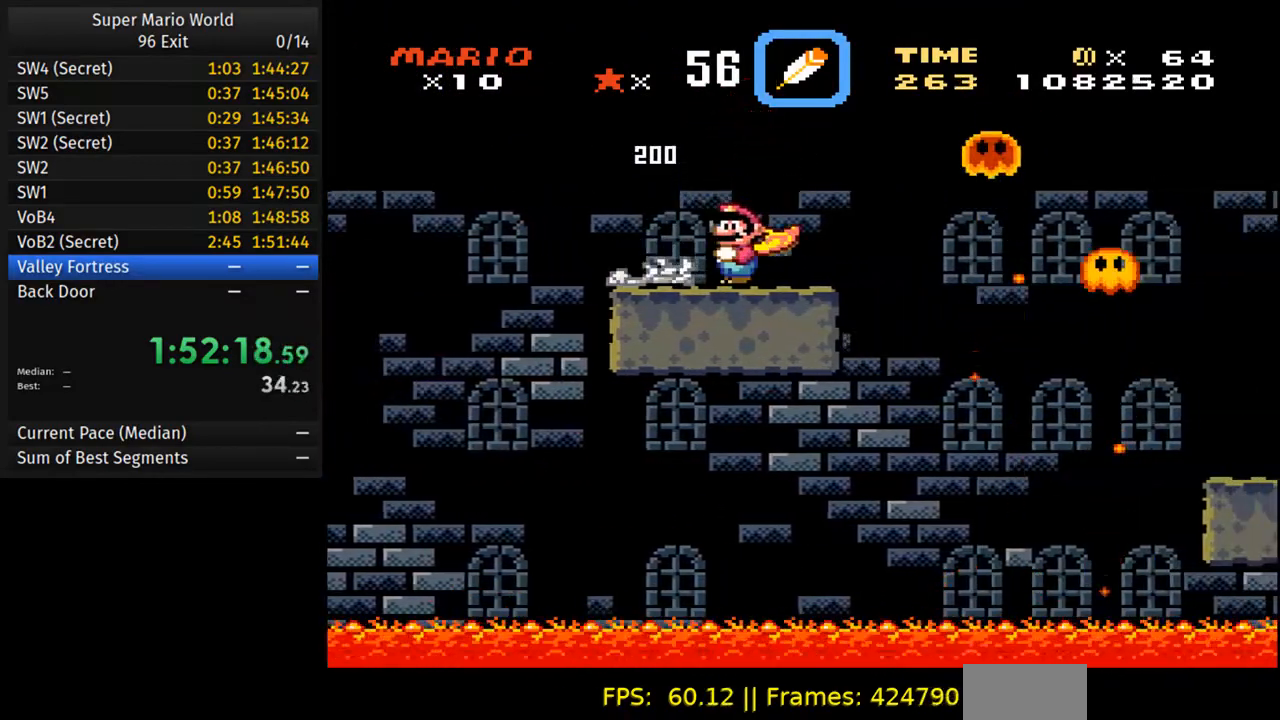
{"buttons": ["Y", "DPAD_RIGHT"], "events": [[317, "DPAD_RIGHT", "down"]]}
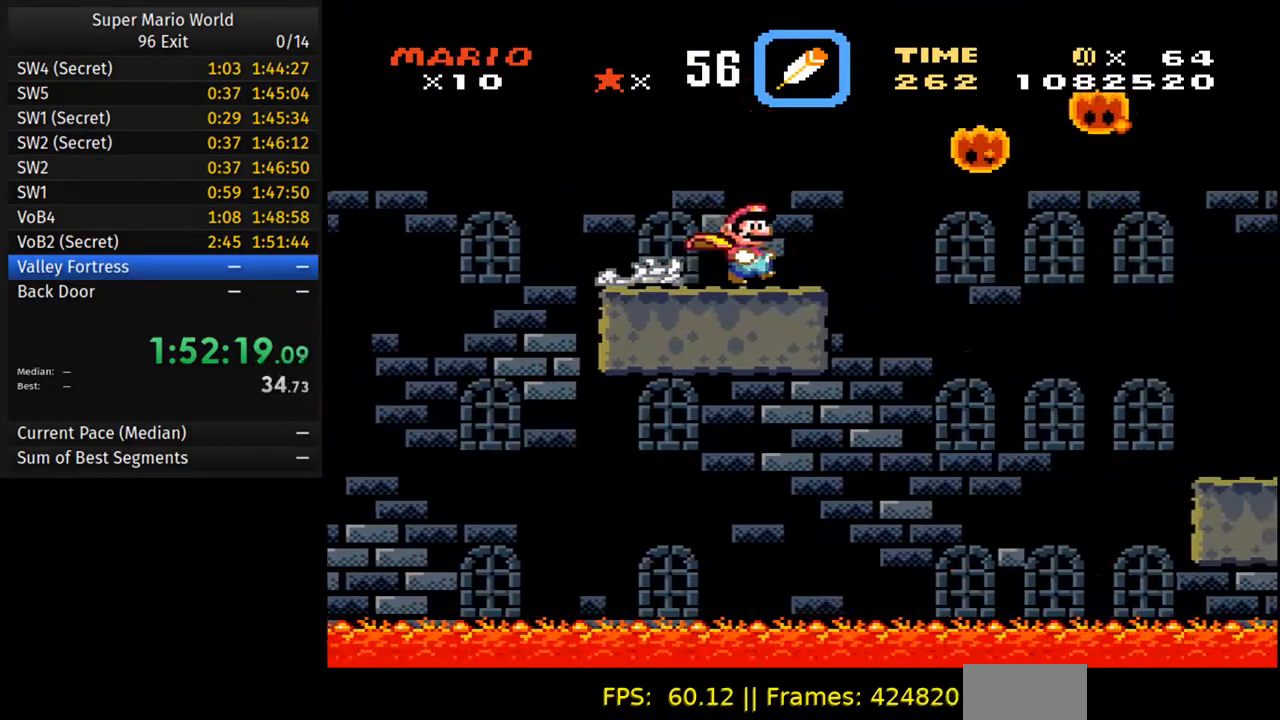
{"buttons": ["B", "Y", "DPAD_RIGHT"], "events": [[67, "B", "down"]]}